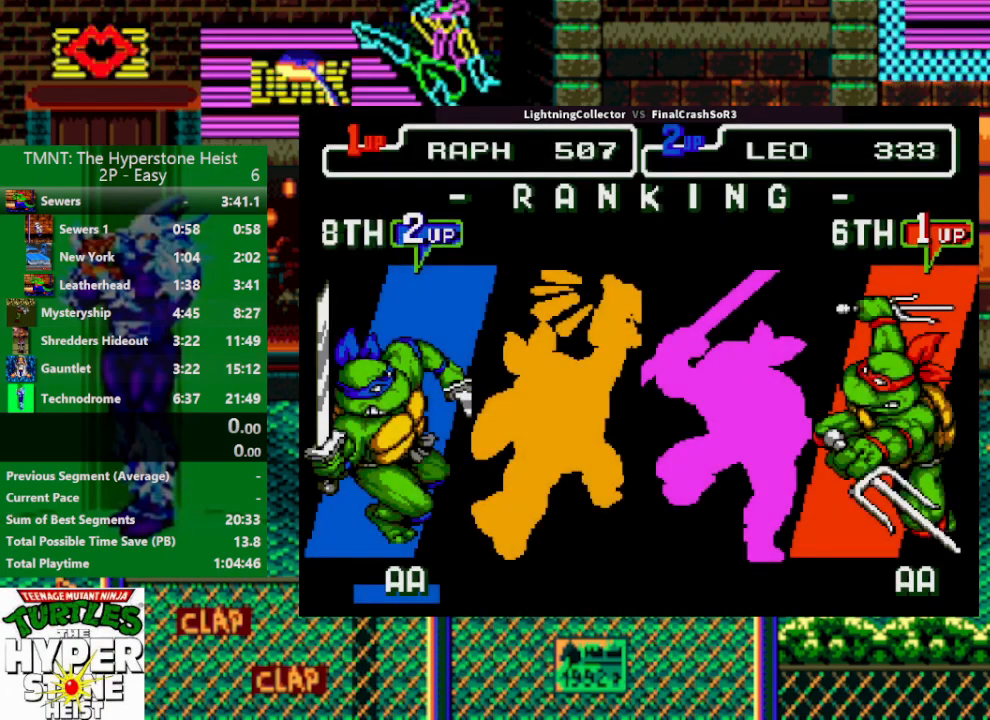
Gameplay with a controller (PlayStation layout); each line is a JSON object with the inputs held at the frame after it. "events" lists button and stick changes between this image and that frame as [ms after this image, input, new state], when the widget could be followed in between. Not read: L3 R3 left_stick right_stick.
{"buttons": [], "events": [[100, "DPAD_RIGHT", "down"], [133, "DPAD_RIGHT", "up"], [233, "DPAD_RIGHT", "down"], [333, "DPAD_RIGHT", "up"], [400, "DPAD_RIGHT", "down"], [467, "DPAD_RIGHT", "up"]]}
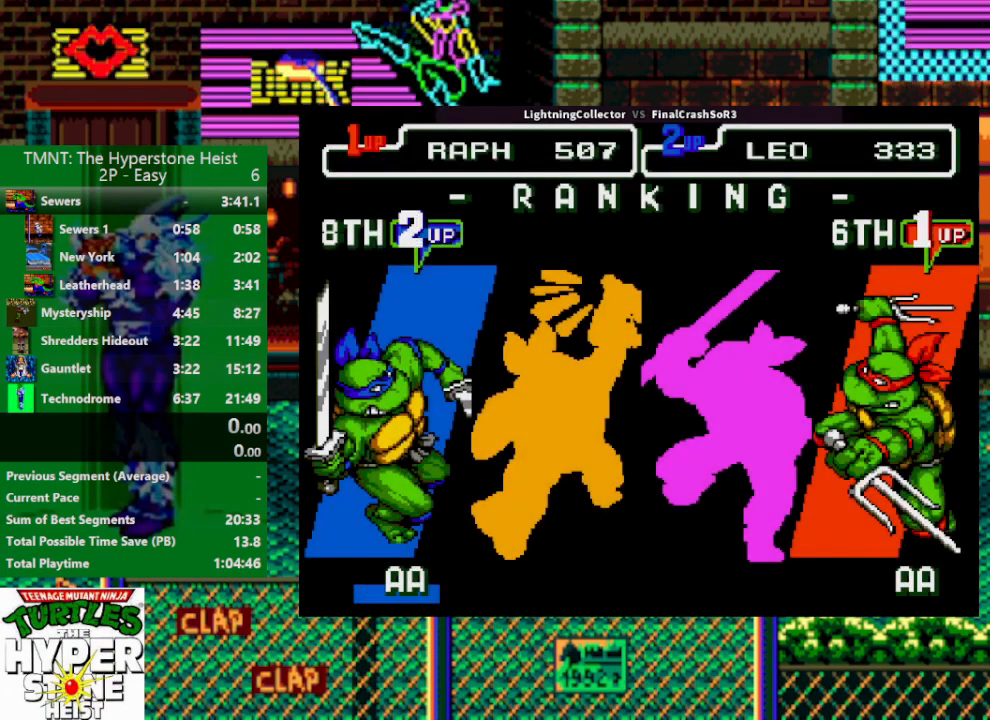
{"buttons": [], "events": [[33, "DPAD_RIGHT", "down"], [100, "DPAD_RIGHT", "up"], [200, "DPAD_RIGHT", "down"], [300, "DPAD_RIGHT", "up"], [367, "DPAD_RIGHT", "down"], [433, "DPAD_RIGHT", "up"]]}
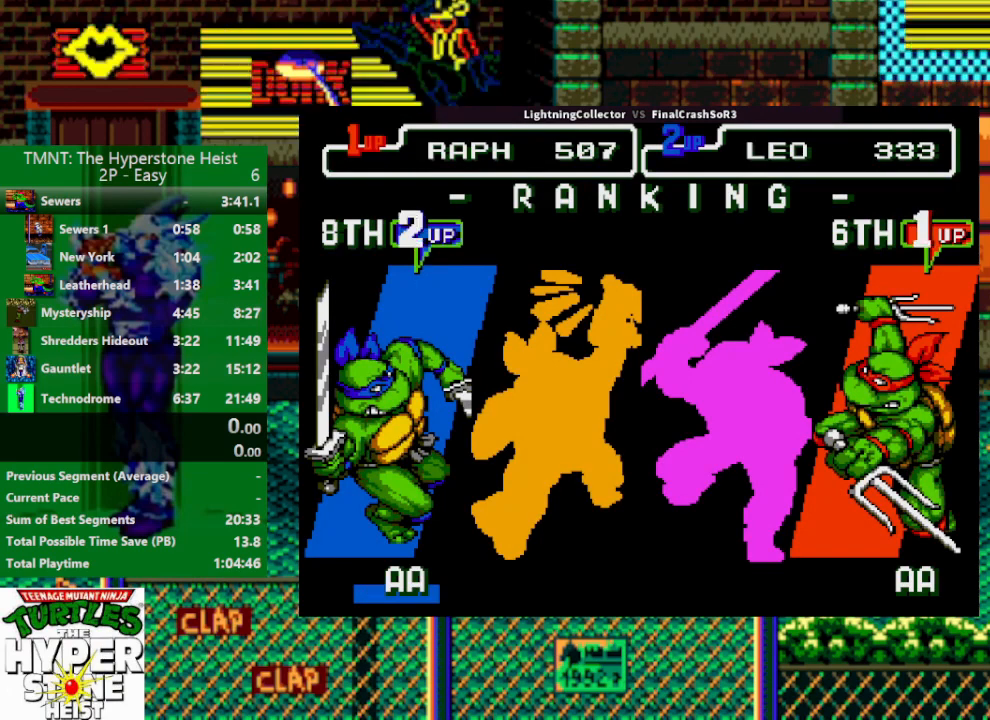
{"buttons": [], "events": [[67, "DPAD_RIGHT", "down"], [133, "DPAD_RIGHT", "up"]]}
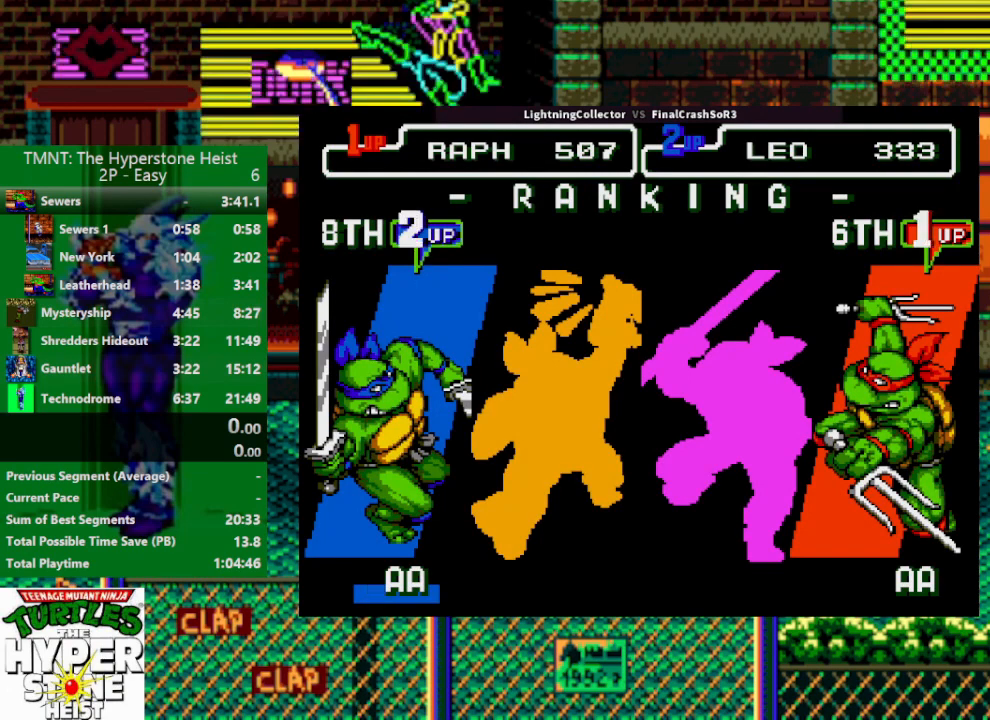
{"buttons": [], "events": [[433, "DPAD_RIGHT", "down"], [500, "DPAD_RIGHT", "up"]]}
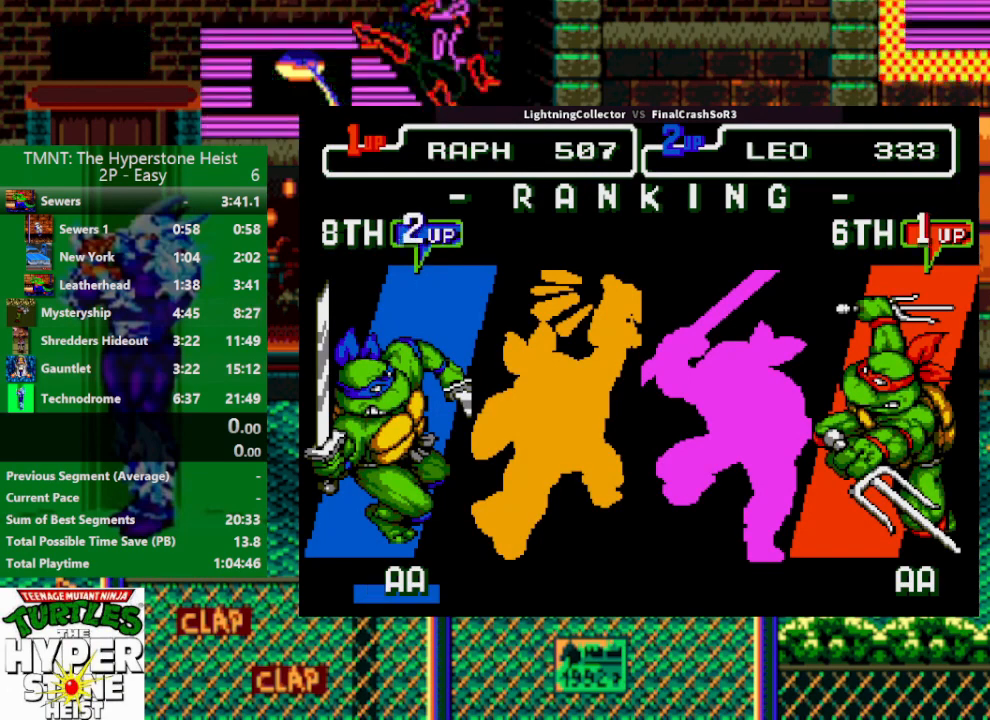
{"buttons": [], "events": [[100, "DPAD_RIGHT", "down"], [233, "DPAD_RIGHT", "up"]]}
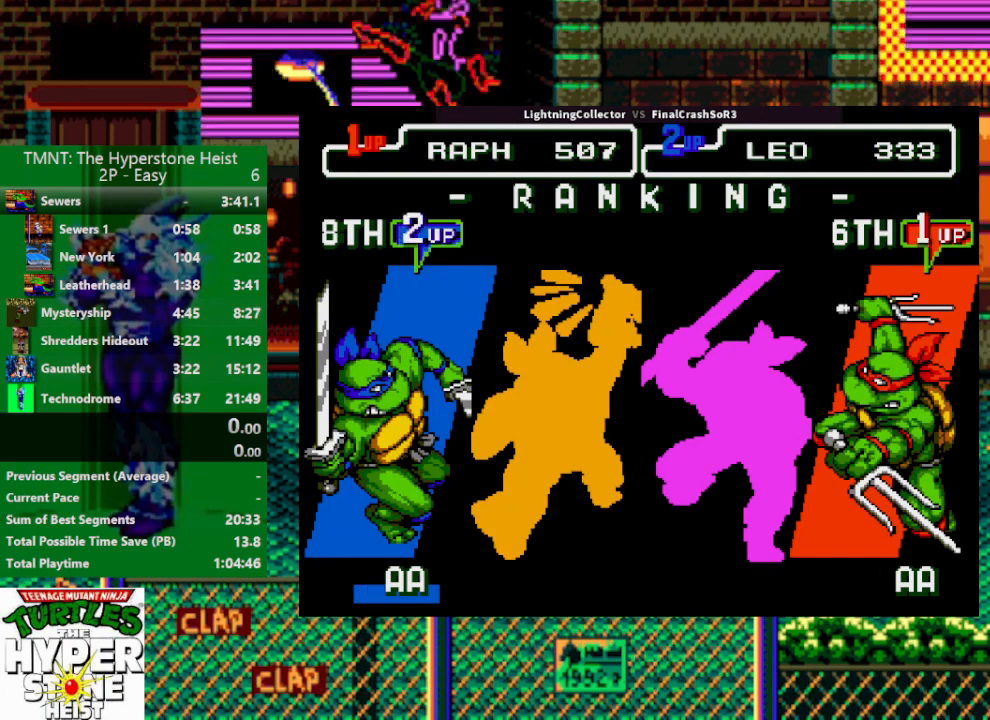
{"buttons": [], "events": [[100, "DPAD_RIGHT", "down"], [200, "DPAD_RIGHT", "up"]]}
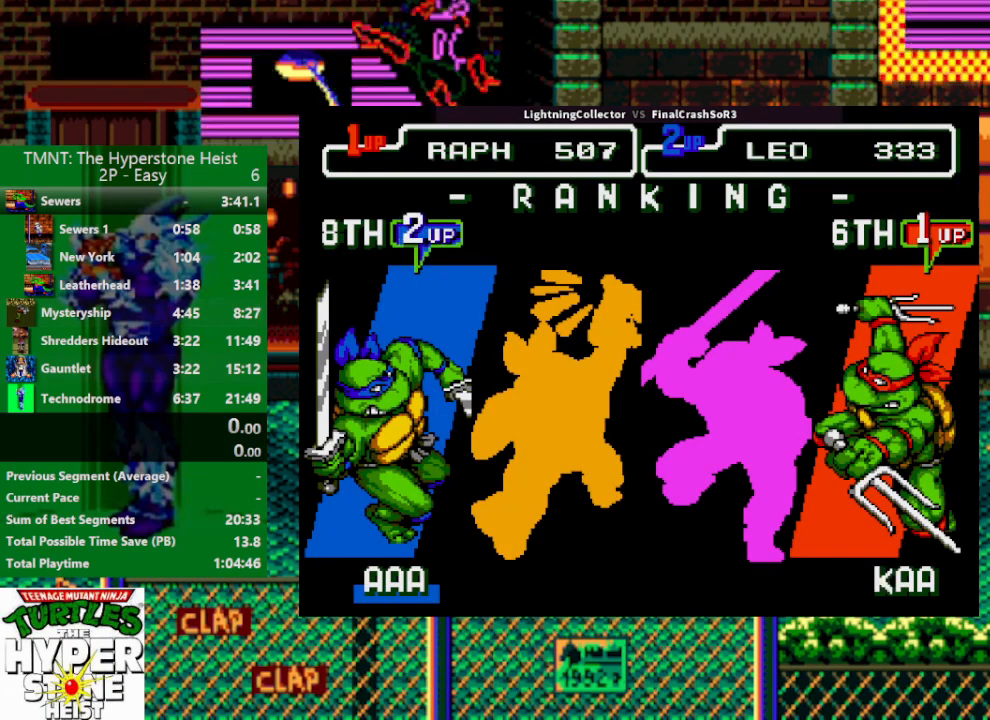
{"buttons": [], "events": [[100, "DPAD_RIGHT", "down"], [167, "DPAD_RIGHT", "up"]]}
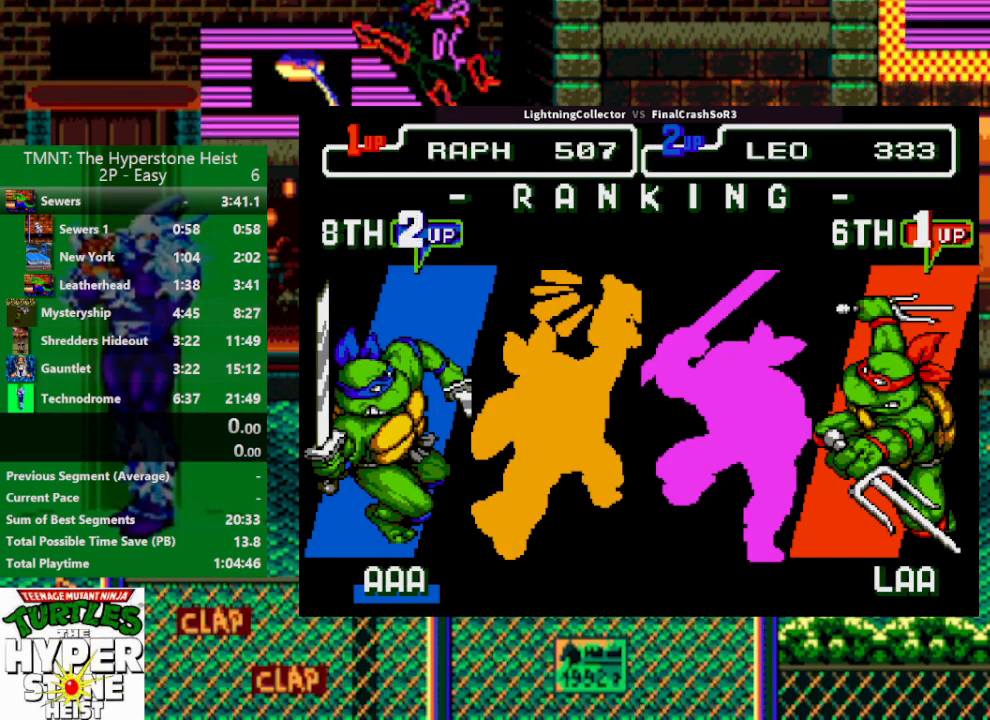
{"buttons": [], "events": [[367, "SQUARE", "down"], [467, "SQUARE", "up"]]}
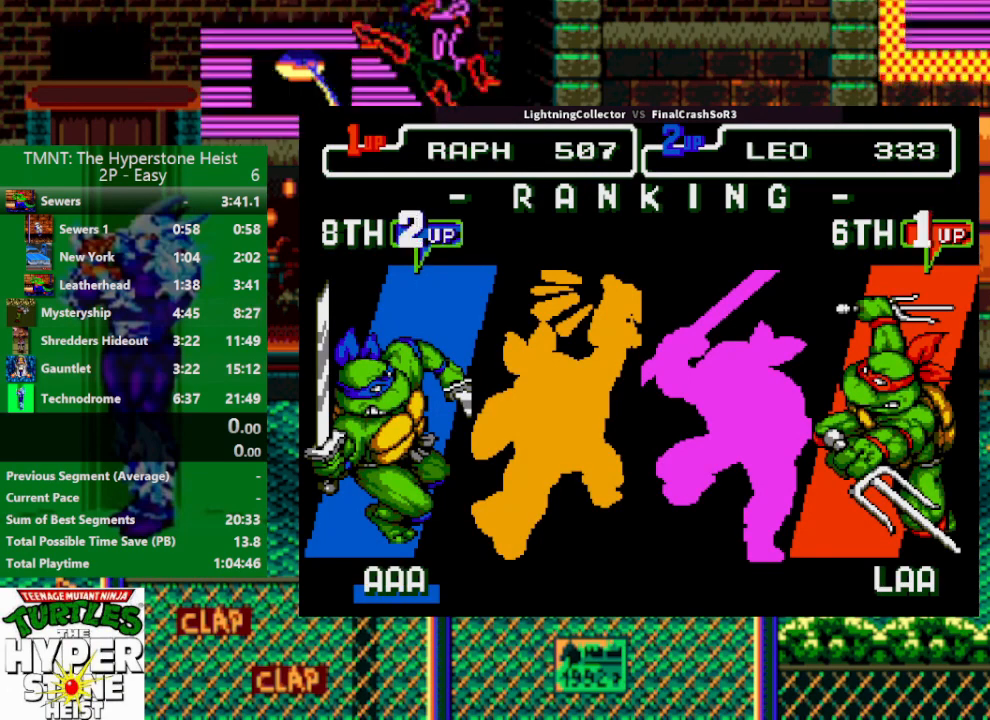
{"buttons": ["DPAD_RIGHT"], "events": [[500, "DPAD_RIGHT", "down"]]}
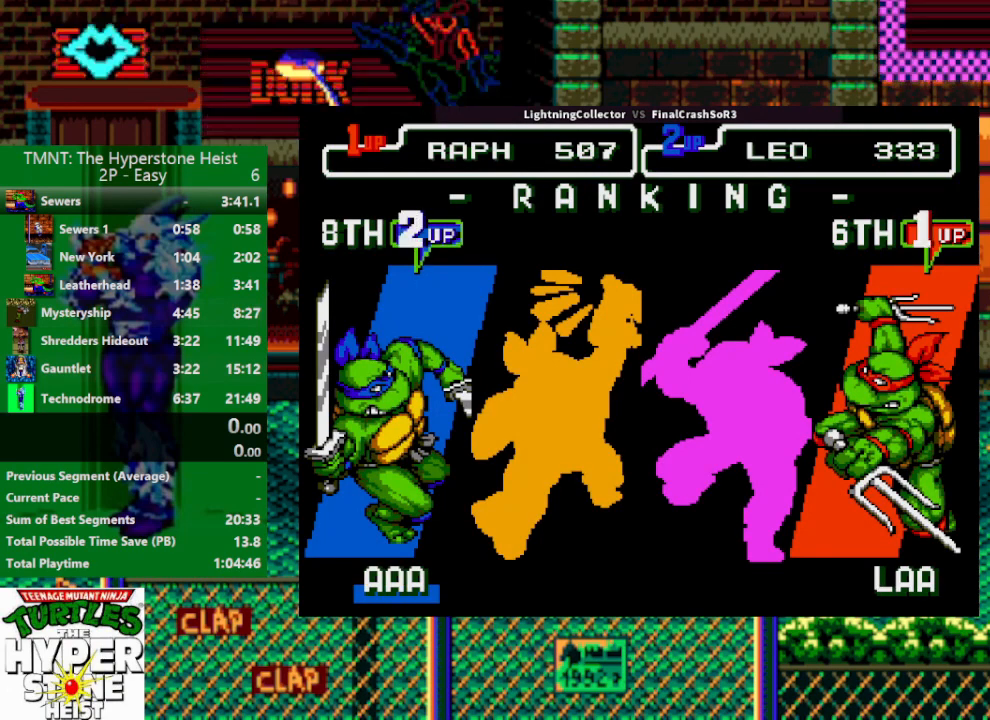
{"buttons": [], "events": [[67, "DPAD_RIGHT", "up"], [133, "DPAD_RIGHT", "down"], [167, "DPAD_RIGHT", "up"]]}
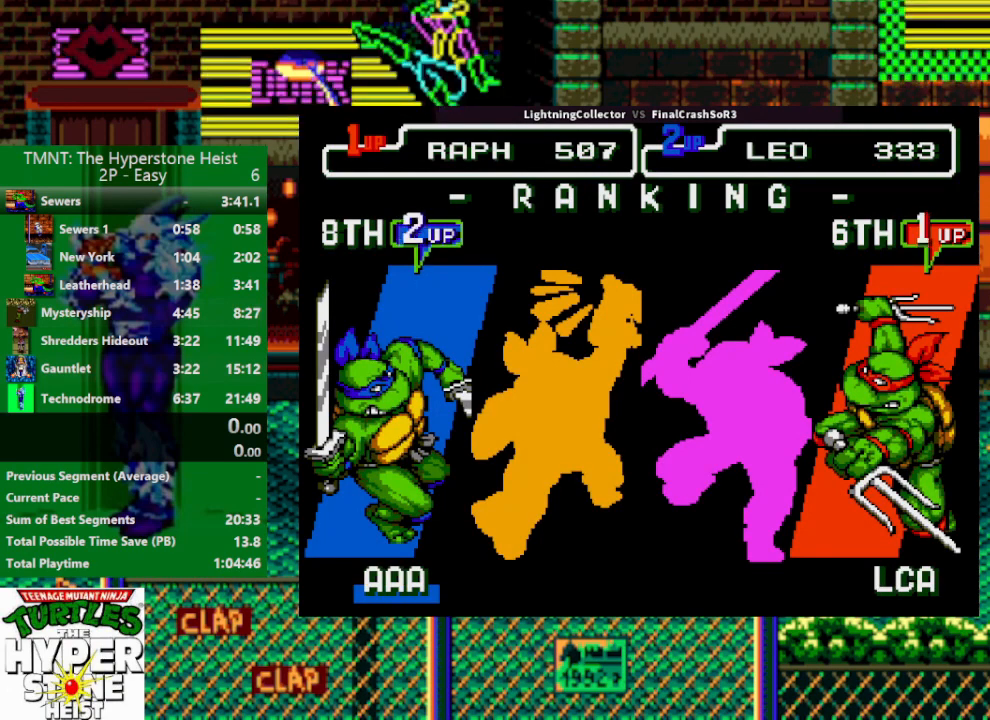
{"buttons": ["DPAD_LEFT"], "events": [[67, "DPAD_RIGHT", "down"], [167, "DPAD_RIGHT", "up"], [500, "DPAD_LEFT", "down"]]}
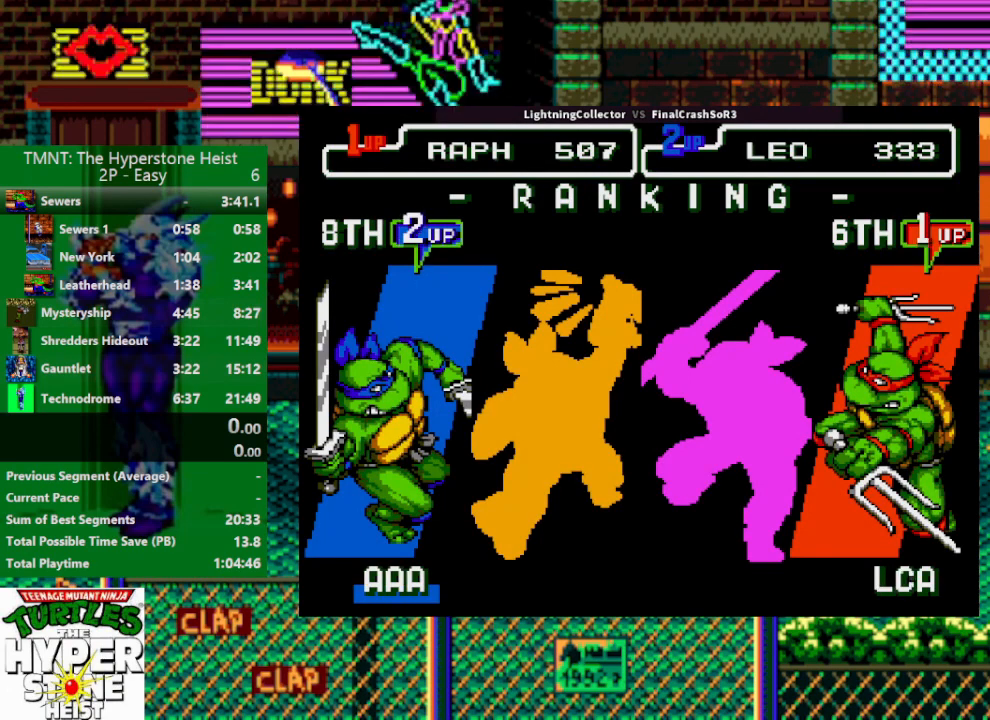
{"buttons": ["DPAD_LEFT"], "events": [[33, "DPAD_LEFT", "up"], [167, "SQUARE", "down"], [333, "SQUARE", "up"], [433, "DPAD_LEFT", "down"]]}
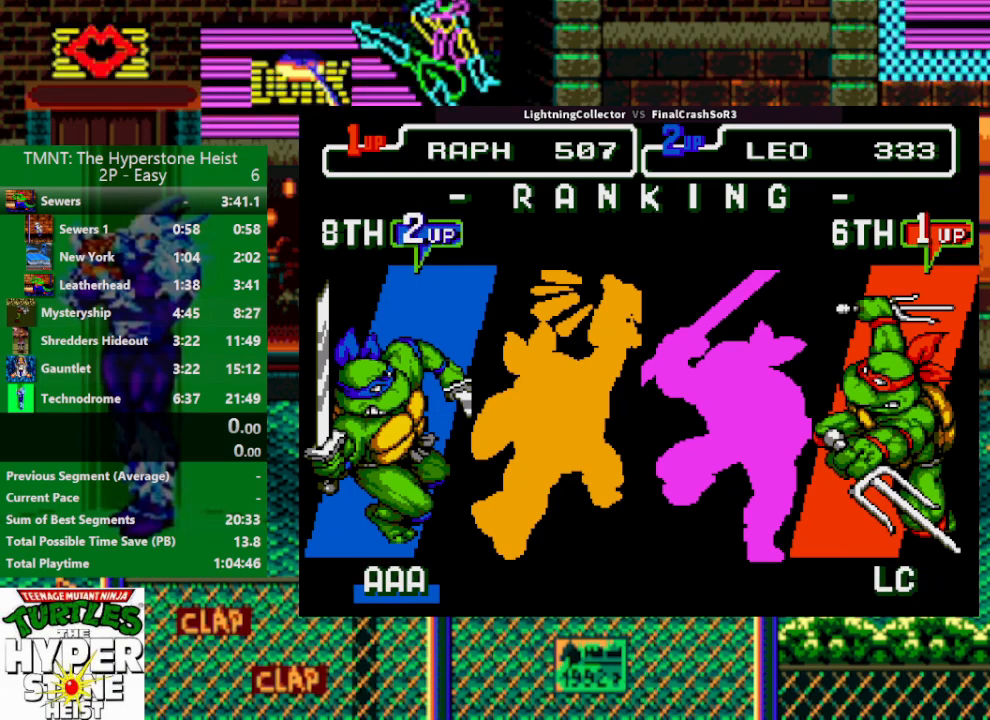
{"buttons": [], "events": [[67, "DPAD_LEFT", "up"], [100, "DPAD_LEFT", "down"], [200, "DPAD_LEFT", "up"], [267, "DPAD_LEFT", "down"], [367, "DPAD_LEFT", "up"]]}
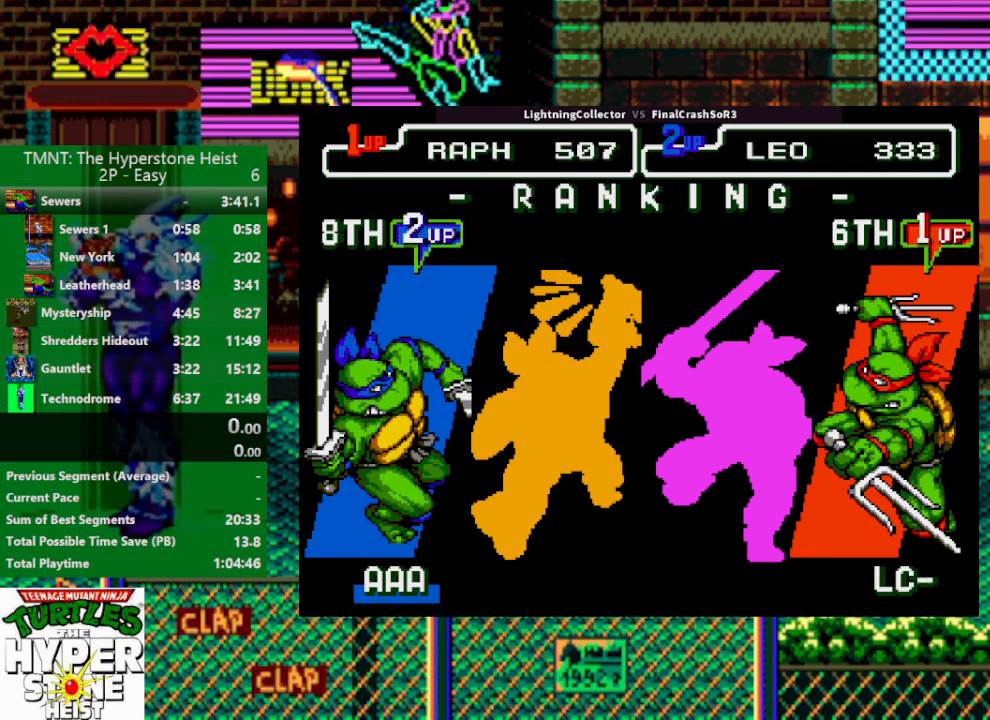
{"buttons": [], "events": [[333, "DPAD_LEFT", "down"], [467, "DPAD_LEFT", "up"]]}
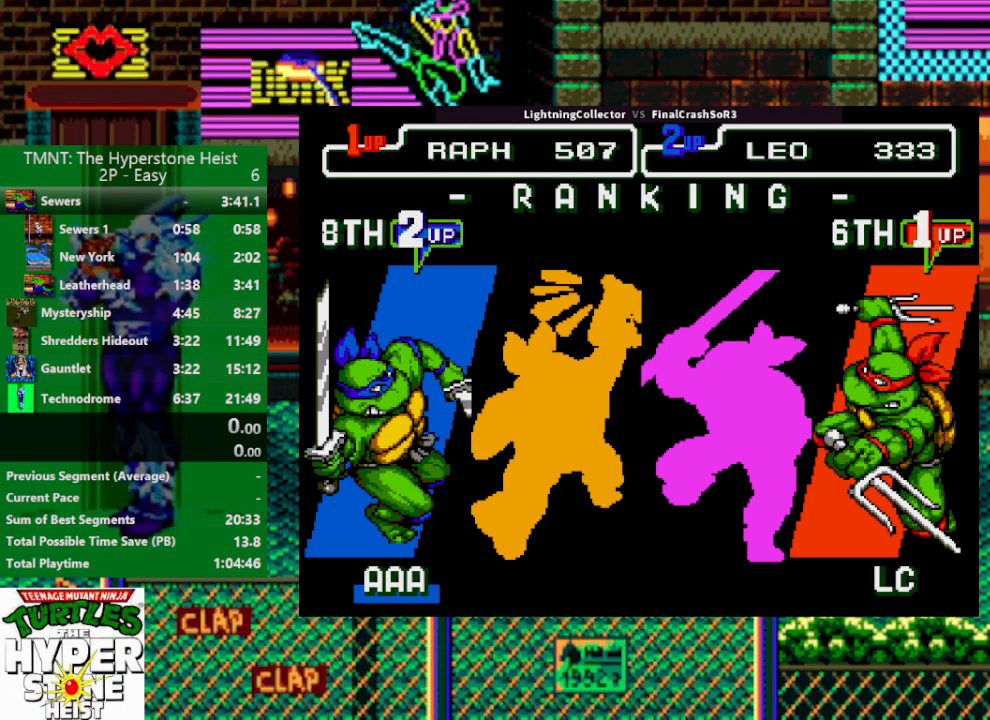
{"buttons": ["SQUARE"], "events": [[500, "SQUARE", "down"]]}
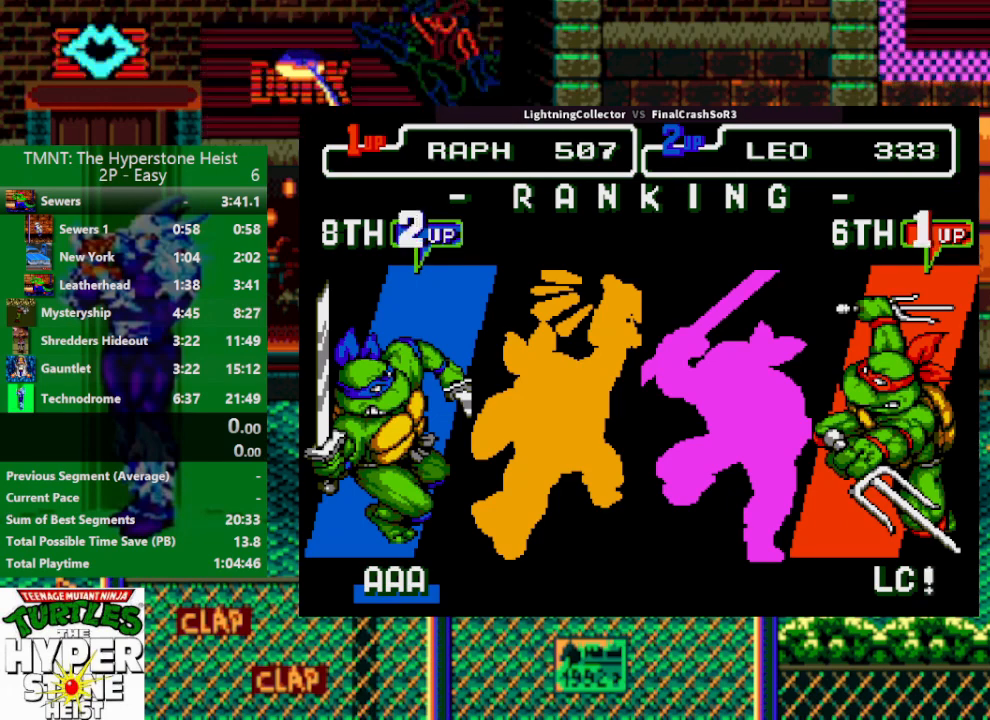
{"buttons": [], "events": [[67, "SQUARE", "up"]]}